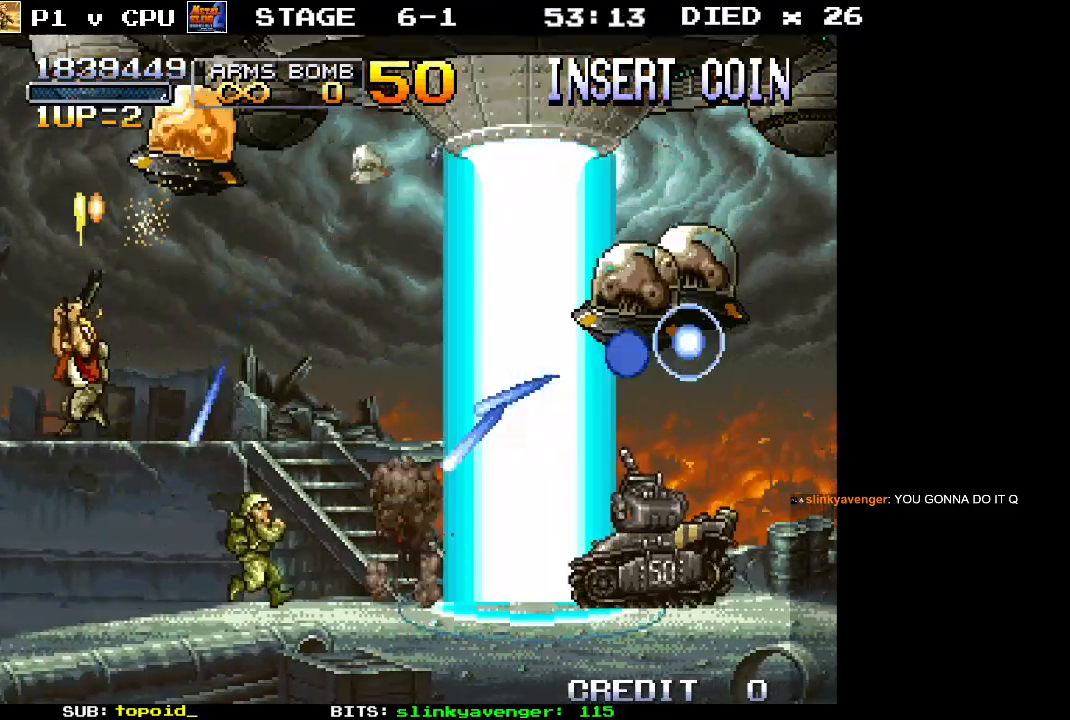
Gameplay with a controller (Xbox layout); each line is a JSON object with the inputs held at the frame after it. "events" lists button and stick changes between this image and that frame as [ms after this image, input, new state], when the widget could be followed in between. Not read: B DPAD_DOWN DPAD_LEFT DPAD_RIGHT DPAD_UP L1 L2 L3 R1 R2 R3 START right_stick.
{"buttons": ["X"], "left_stick": "up-right", "events": [[50, "X", "down"], [117, "X", "up"], [150, "left_stick", "up-right"], [167, "X", "down"], [250, "X", "up"], [317, "X", "down"], [400, "X", "up"], [450, "X", "down"]]}
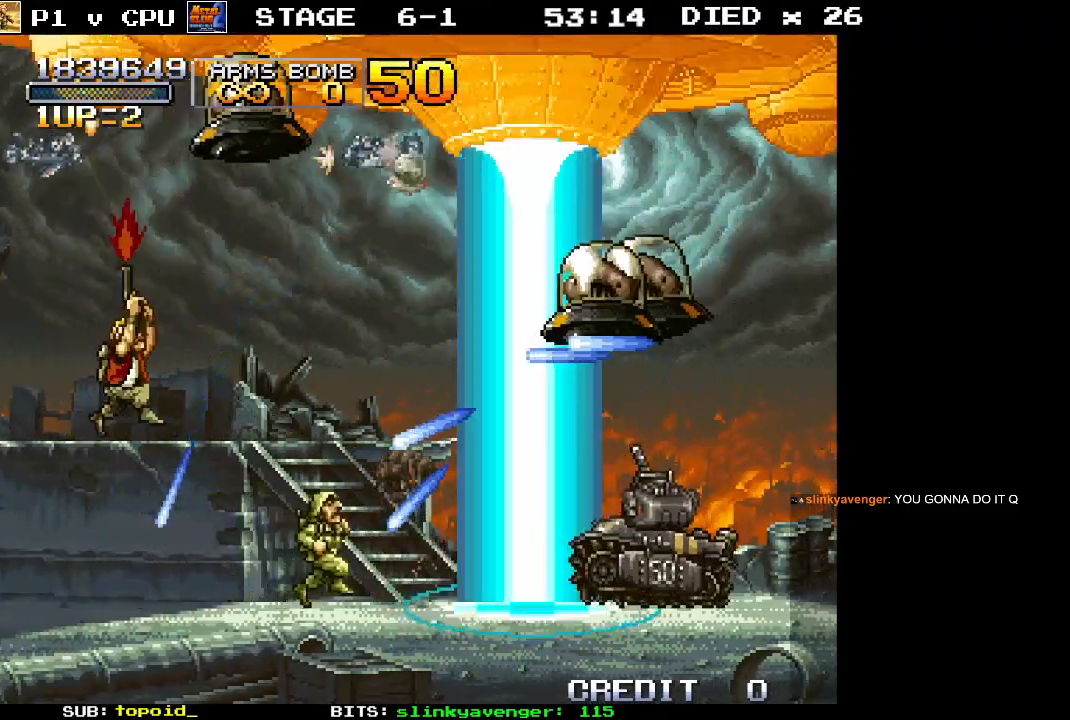
{"buttons": ["X"], "left_stick": "up", "events": [[33, "X", "up"], [100, "X", "down"], [150, "X", "up"], [200, "X", "down"], [300, "X", "up"], [367, "X", "down"], [400, "left_stick", "up"], [450, "X", "up"], [500, "X", "down"]]}
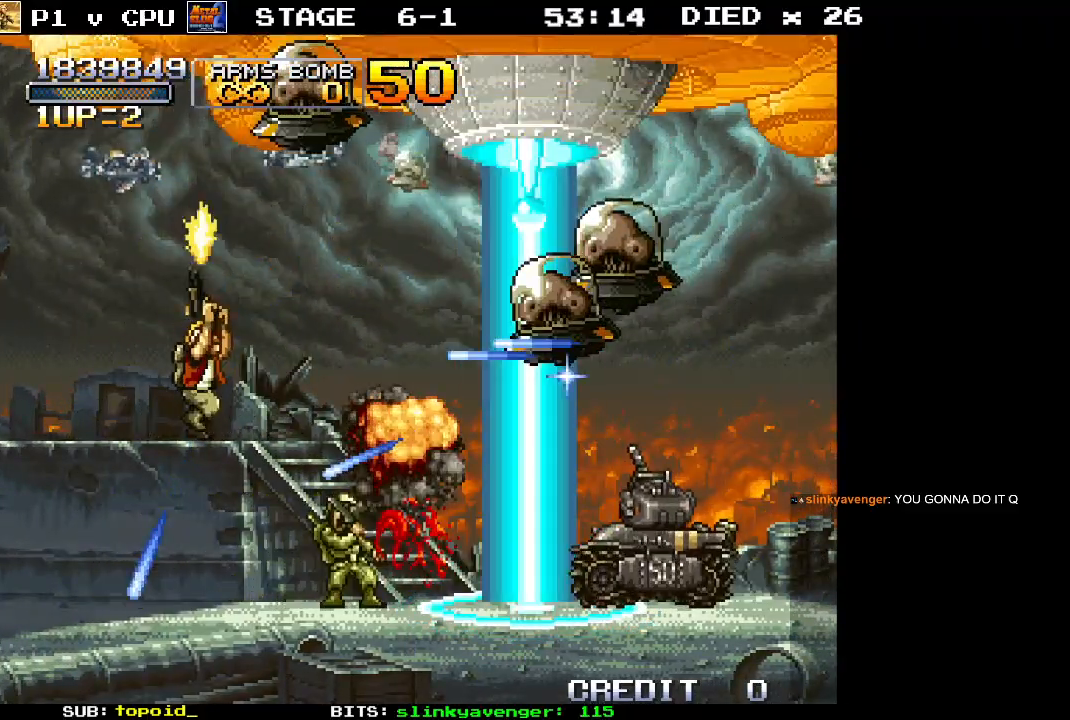
{"buttons": [], "left_stick": "center", "events": [[83, "X", "up"], [133, "X", "down"], [217, "X", "up"], [267, "X", "down"], [350, "X", "up"], [400, "X", "down"], [483, "X", "up"], [483, "left_stick", "center"]]}
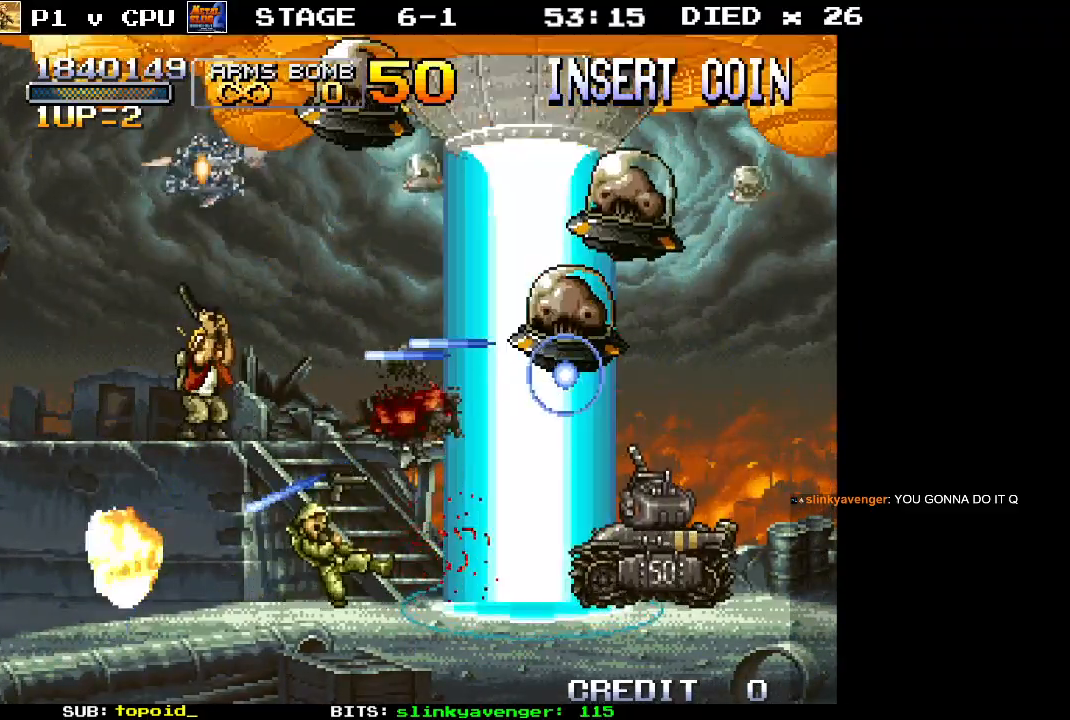
{"buttons": [], "left_stick": "left", "events": [[50, "X", "down"], [133, "X", "up"], [183, "X", "down"], [250, "X", "up"], [300, "X", "down"], [400, "left_stick", "left"], [500, "X", "up"]]}
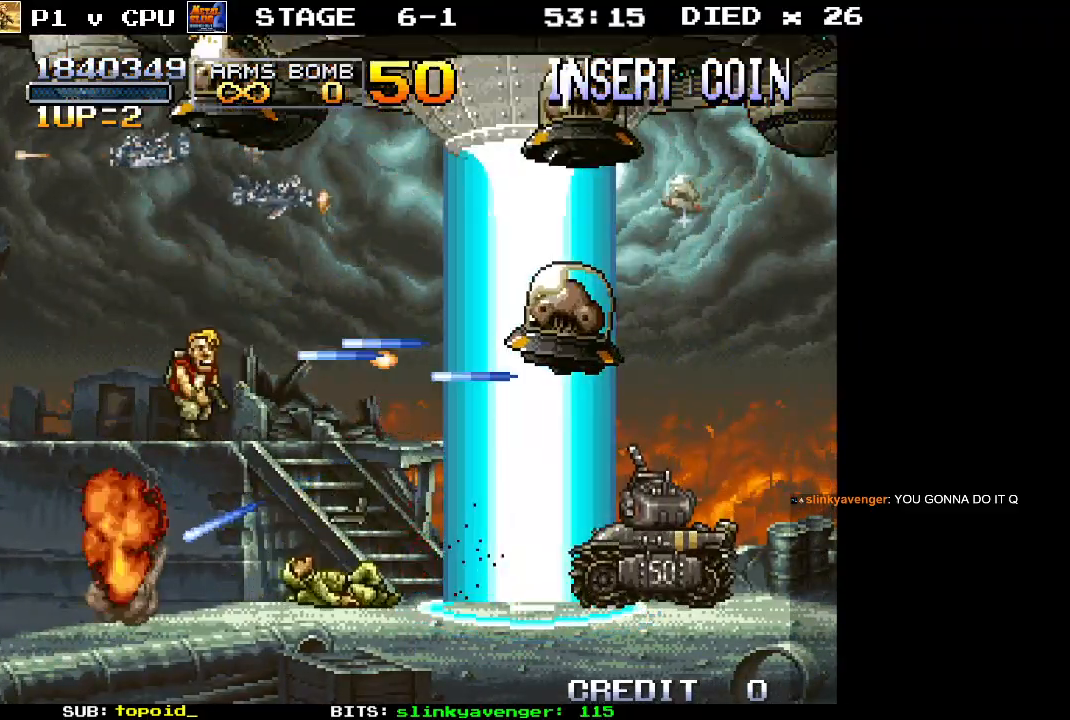
{"buttons": ["X"], "left_stick": "left", "events": [[67, "X", "down"], [150, "X", "up"], [217, "X", "down"], [283, "X", "up"], [333, "X", "down"], [433, "X", "up"], [483, "X", "down"]]}
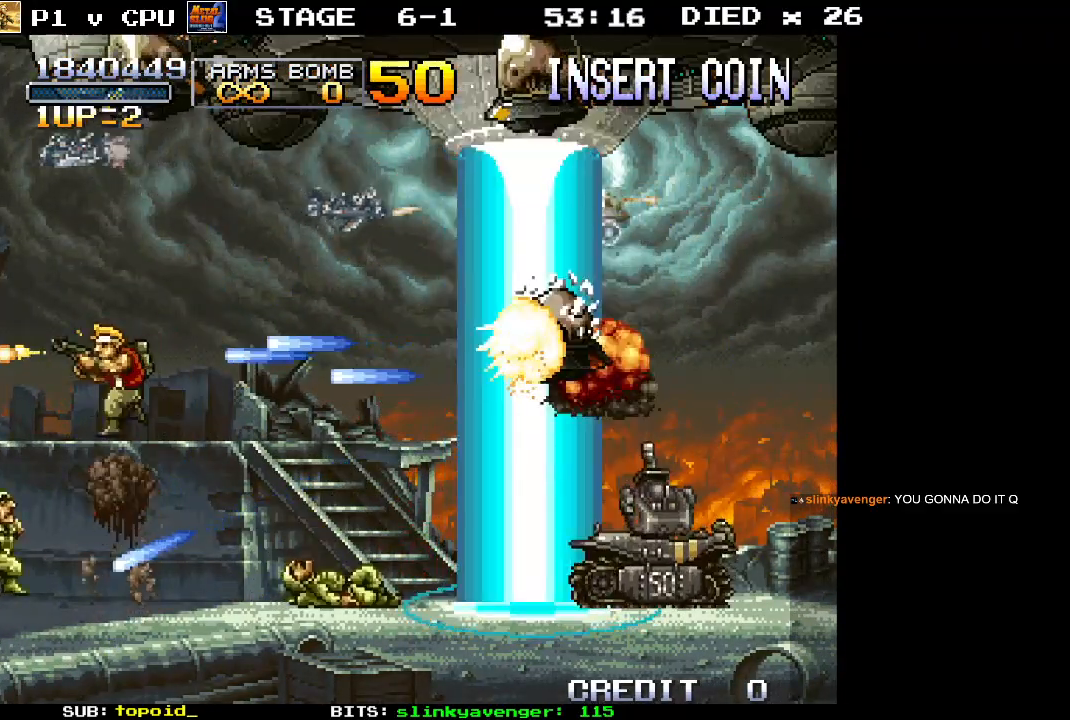
{"buttons": [], "left_stick": "right", "events": [[83, "X", "up"], [250, "A", "down"], [267, "left_stick", "right"], [483, "A", "up"]]}
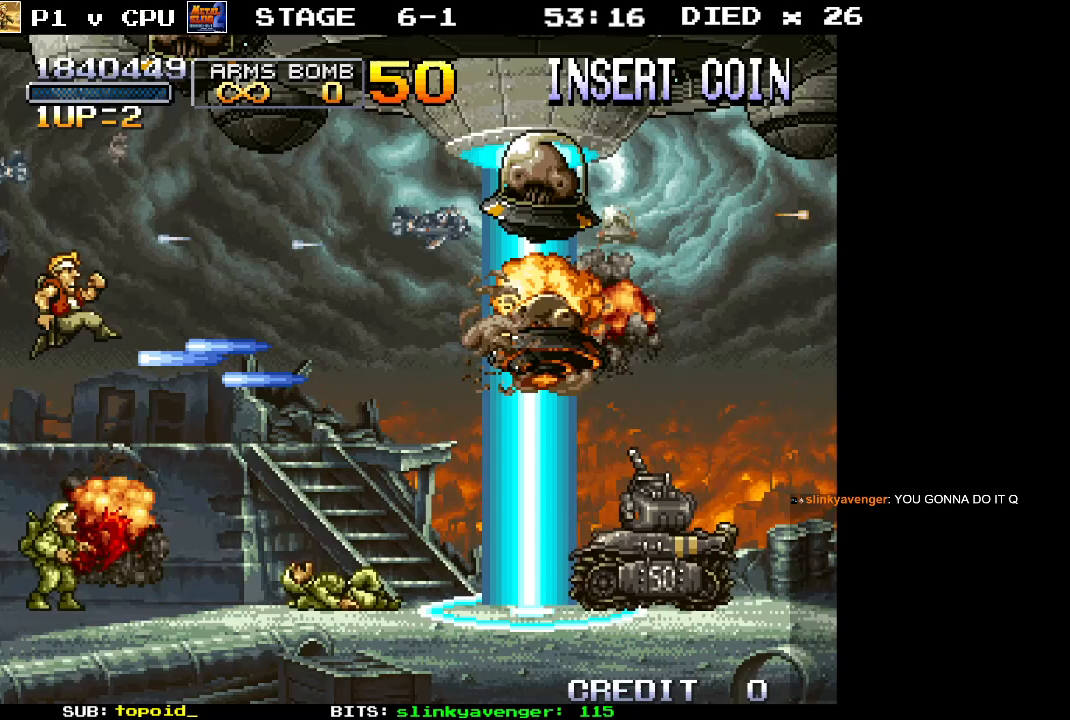
{"buttons": [], "left_stick": "center", "events": [[50, "X", "down"], [133, "X", "up"], [183, "X", "down"], [250, "X", "up"], [300, "X", "down"], [383, "X", "up"], [433, "X", "down"], [450, "left_stick", "center"], [500, "X", "up"]]}
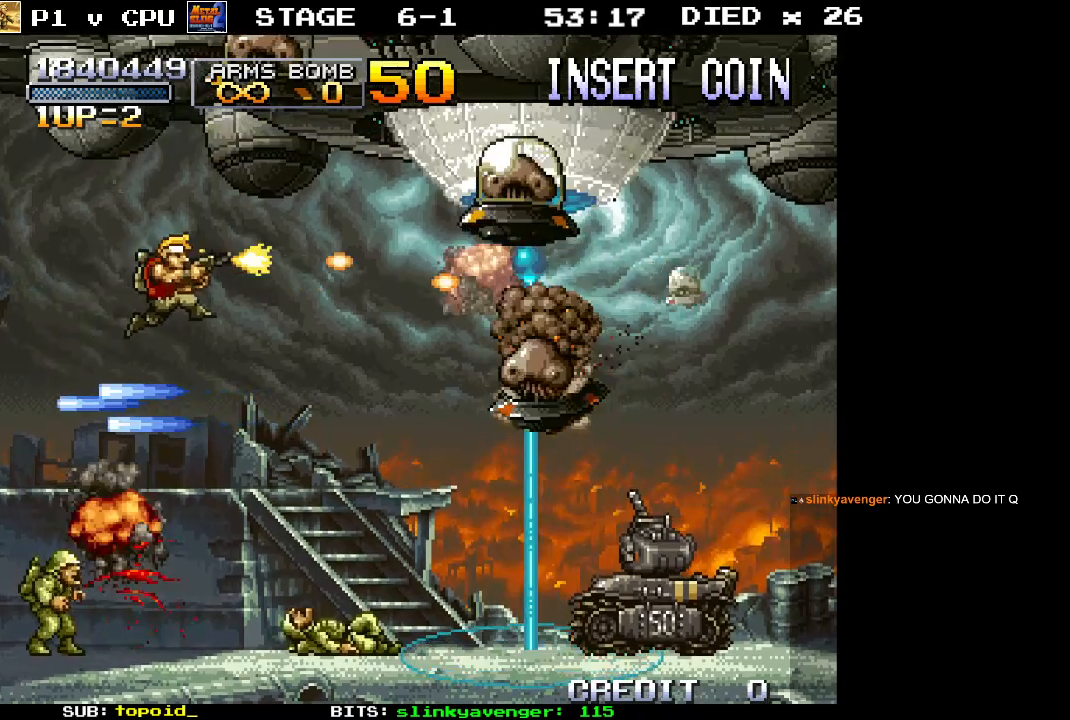
{"buttons": [], "left_stick": "center", "events": [[67, "X", "down"], [133, "X", "up"], [200, "X", "down"], [267, "X", "up"], [333, "X", "down"], [367, "X", "up"]]}
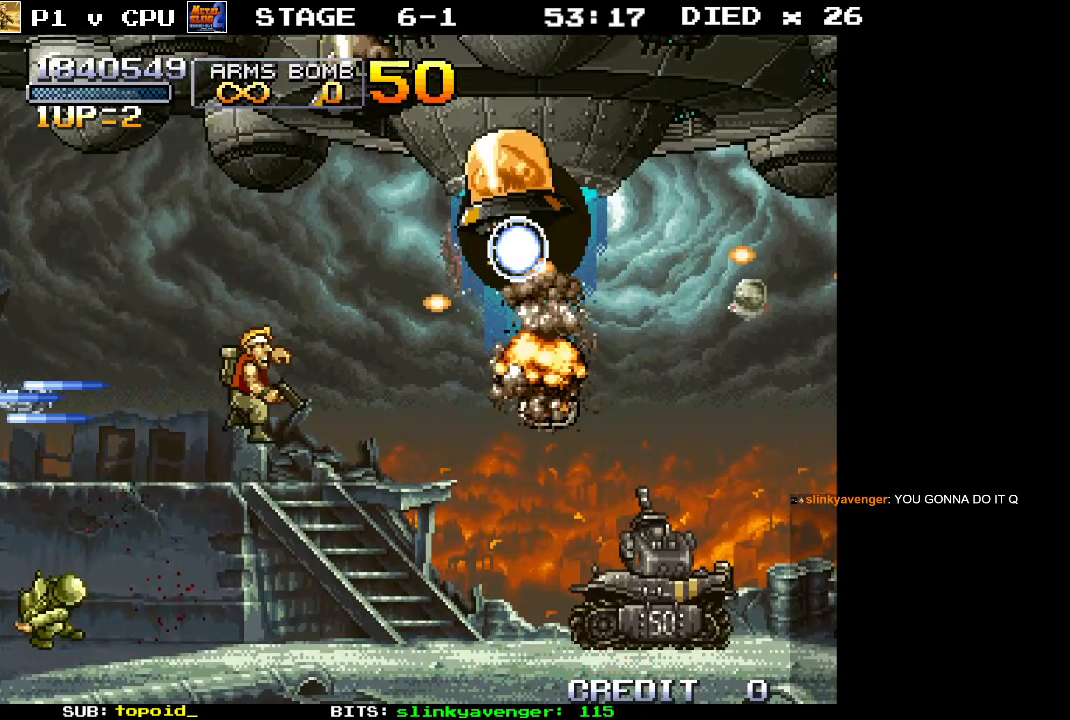
{"buttons": [], "left_stick": "center", "events": [[117, "X", "down"], [200, "X", "up"], [267, "X", "down"], [350, "X", "up"], [400, "X", "down"], [483, "X", "up"]]}
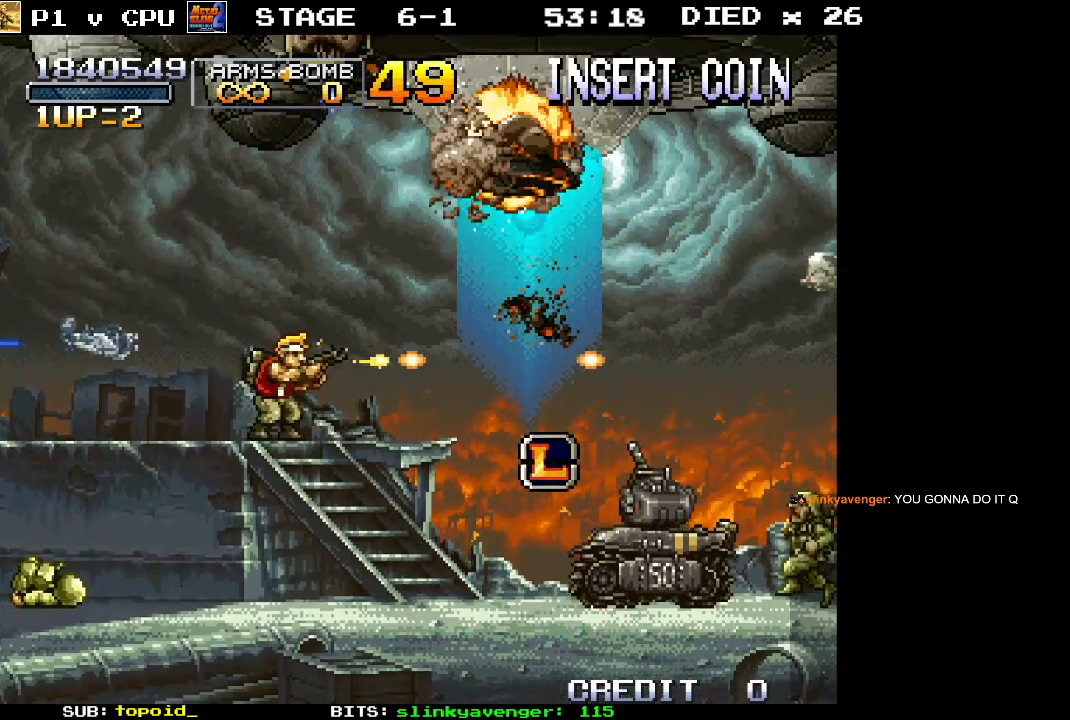
{"buttons": ["X"], "left_stick": "center", "events": [[33, "X", "down"], [167, "A", "down"], [283, "A", "up"], [283, "X", "up"], [317, "X", "down"], [367, "A", "down"], [383, "A", "up"], [433, "X", "up"], [483, "X", "down"]]}
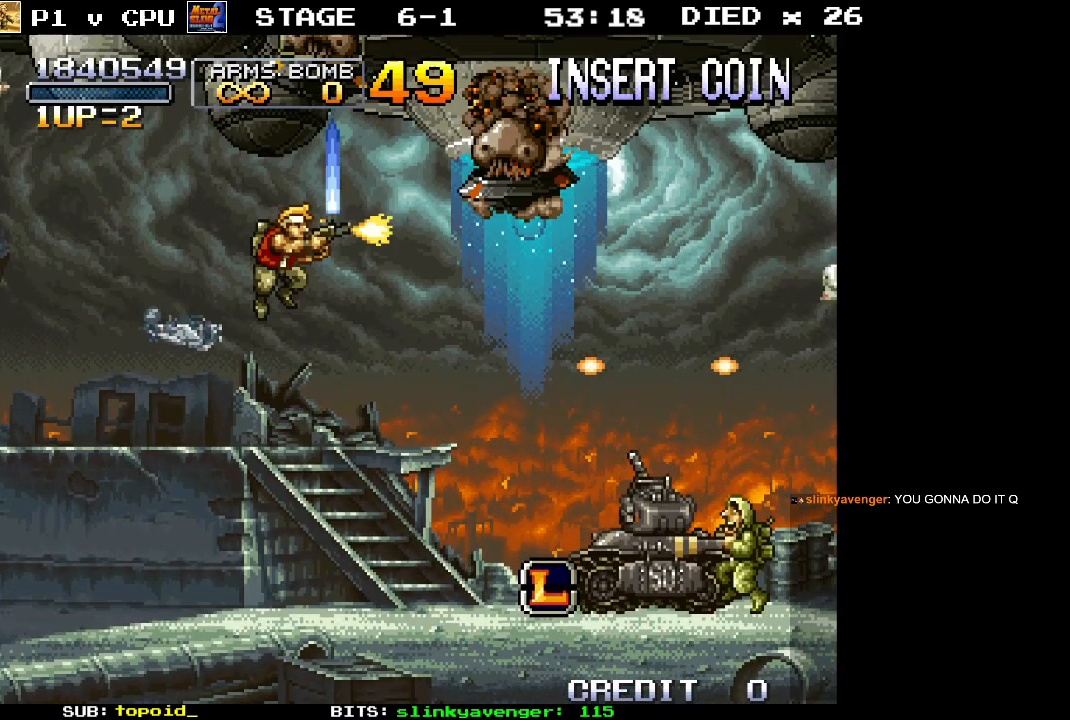
{"buttons": [], "left_stick": "up-right", "events": [[83, "X", "up"], [133, "X", "down"], [133, "left_stick", "up-left"], [200, "X", "up"], [250, "X", "down"], [350, "X", "up"], [417, "X", "down"], [467, "left_stick", "up-right"], [500, "X", "up"]]}
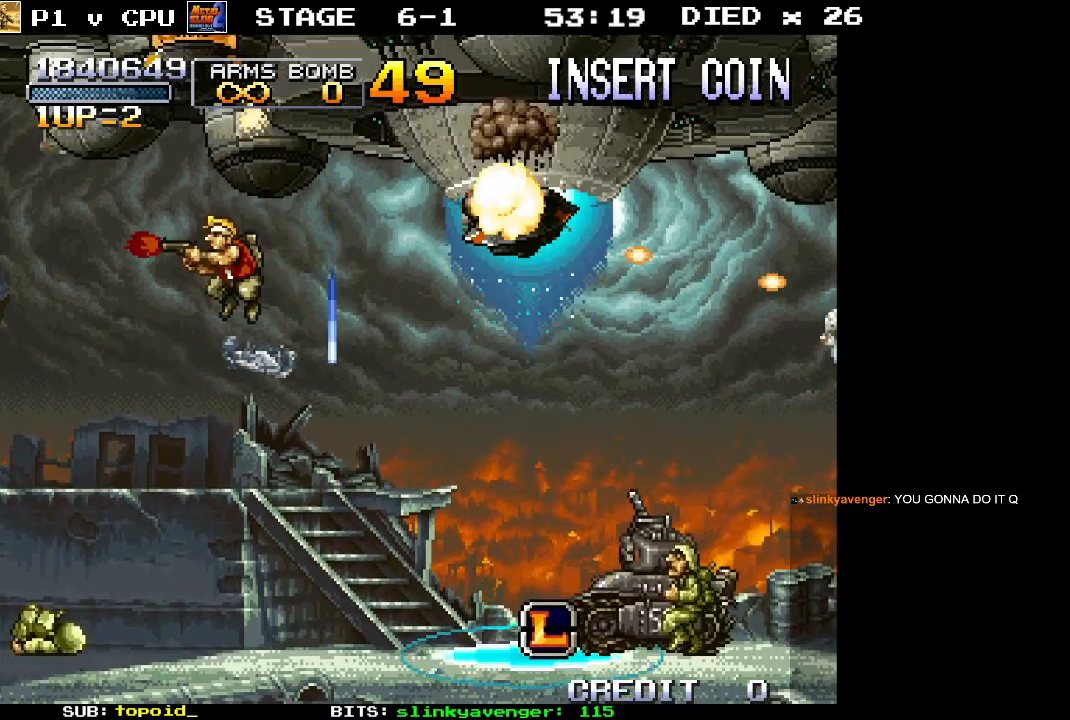
{"buttons": ["X"], "left_stick": "up", "events": [[67, "X", "down"], [133, "left_stick", "up"], [150, "X", "up"], [217, "X", "down"], [283, "X", "up"], [350, "X", "down"], [433, "X", "up"], [500, "X", "down"]]}
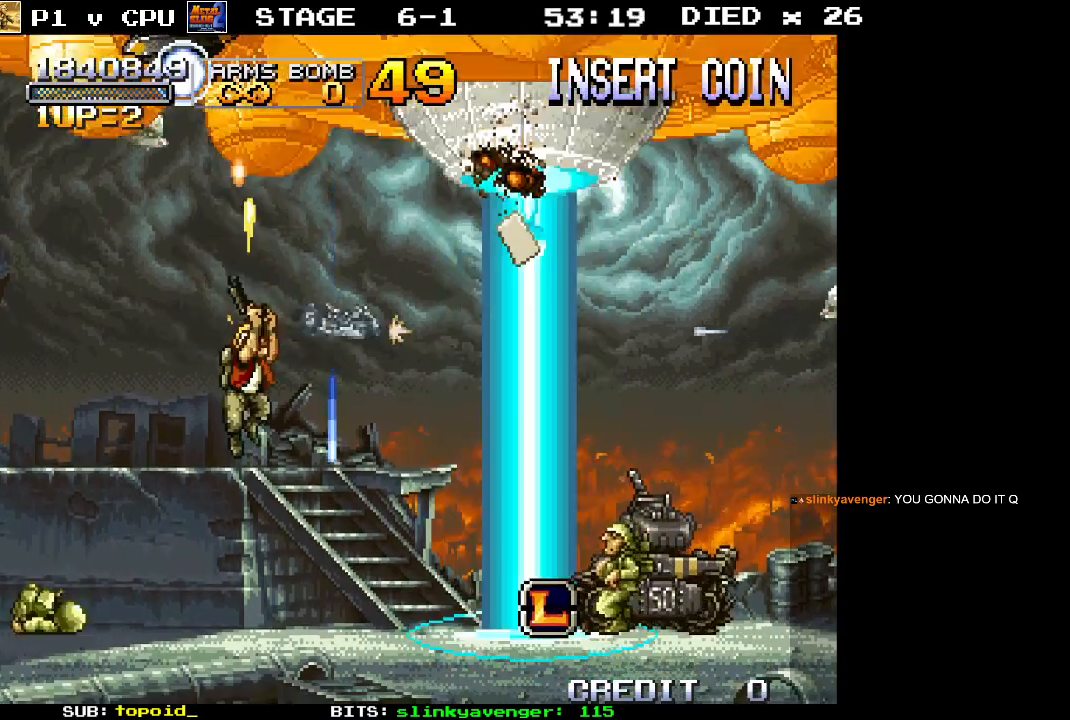
{"buttons": [], "left_stick": "up-right", "events": [[83, "X", "up"], [133, "X", "down"], [217, "X", "up"], [267, "X", "down"], [317, "left_stick", "up-right"], [350, "X", "up"], [400, "X", "down"], [483, "X", "up"]]}
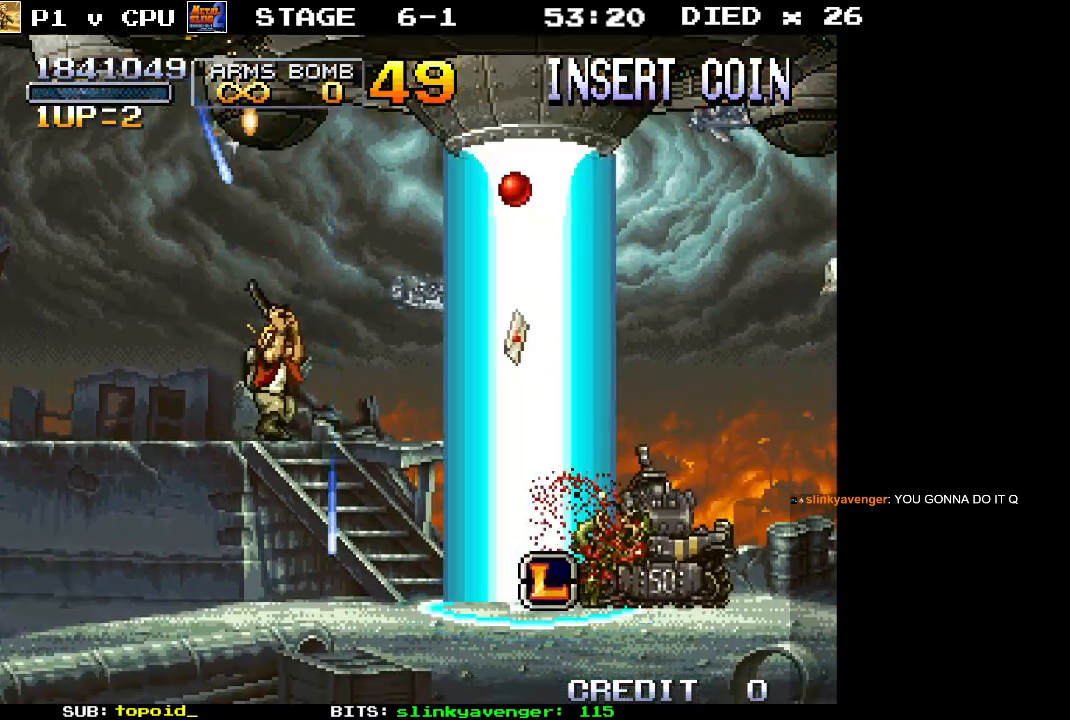
{"buttons": ["X"], "left_stick": "up-left", "events": [[33, "X", "down"], [133, "X", "up"], [183, "X", "down"], [283, "X", "up"], [333, "X", "down"], [400, "X", "up"], [450, "X", "down"], [483, "left_stick", "up-left"]]}
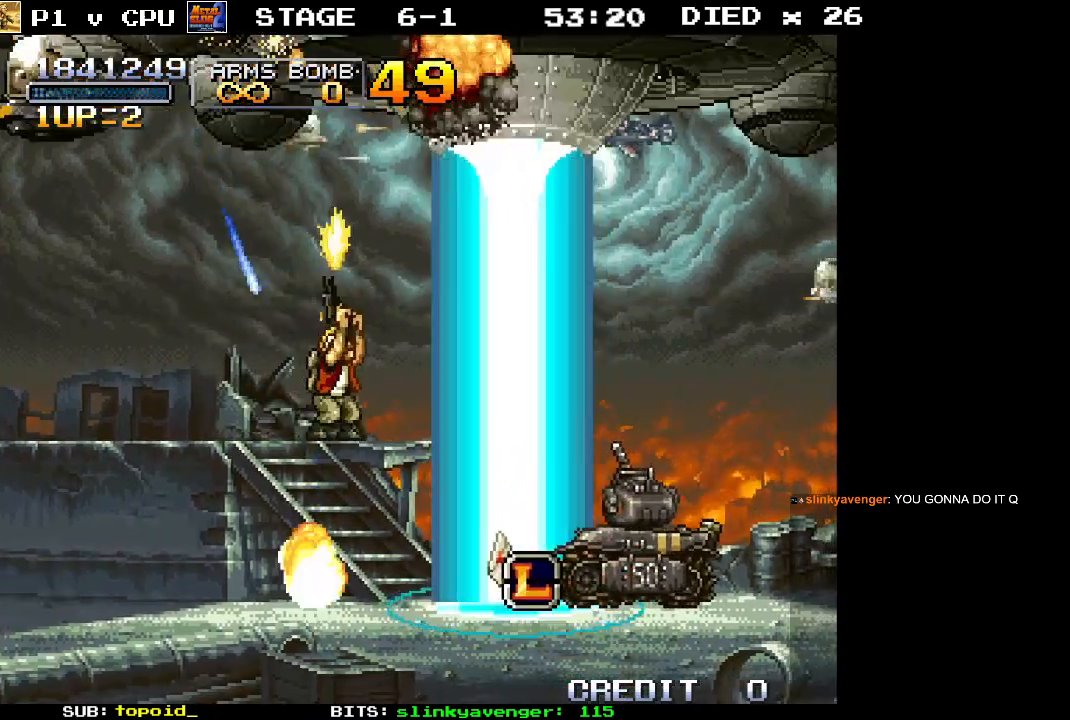
{"buttons": ["X"], "left_stick": "up-right", "events": [[33, "X", "up"], [100, "X", "down"], [133, "left_stick", "up-right"], [183, "X", "up"], [233, "X", "down"], [300, "X", "up"], [350, "X", "down"], [450, "X", "up"], [500, "X", "down"]]}
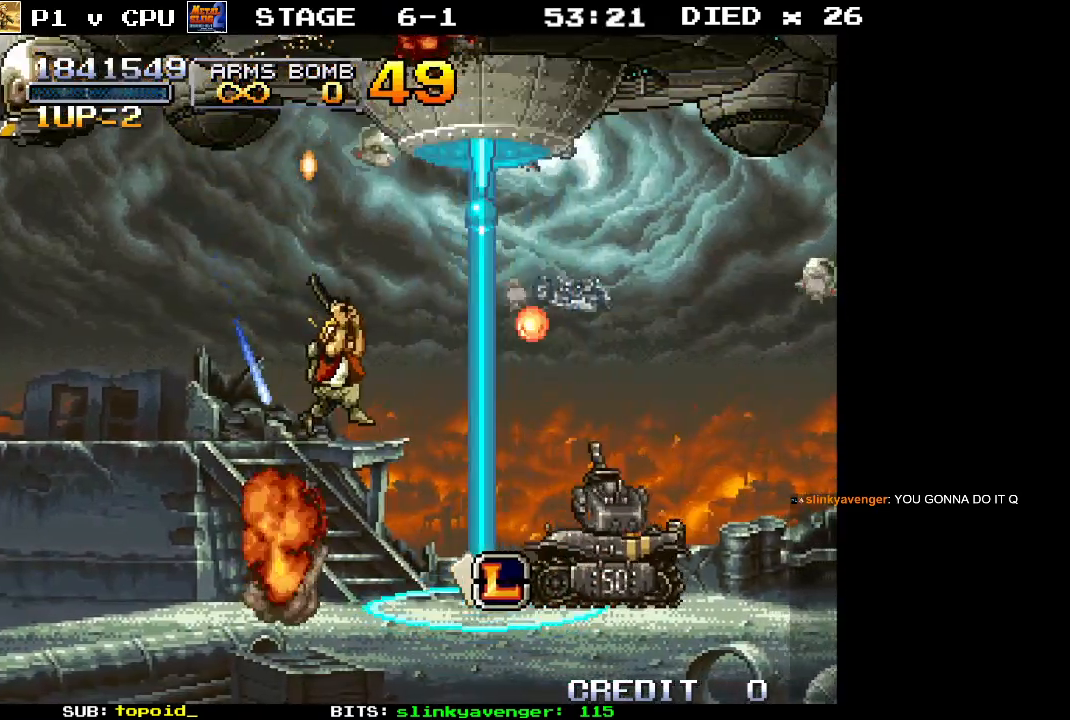
{"buttons": ["X"], "left_stick": "up-right", "events": [[100, "X", "up"], [150, "X", "down"], [233, "X", "up"], [300, "X", "down"], [367, "X", "up"], [433, "X", "down"]]}
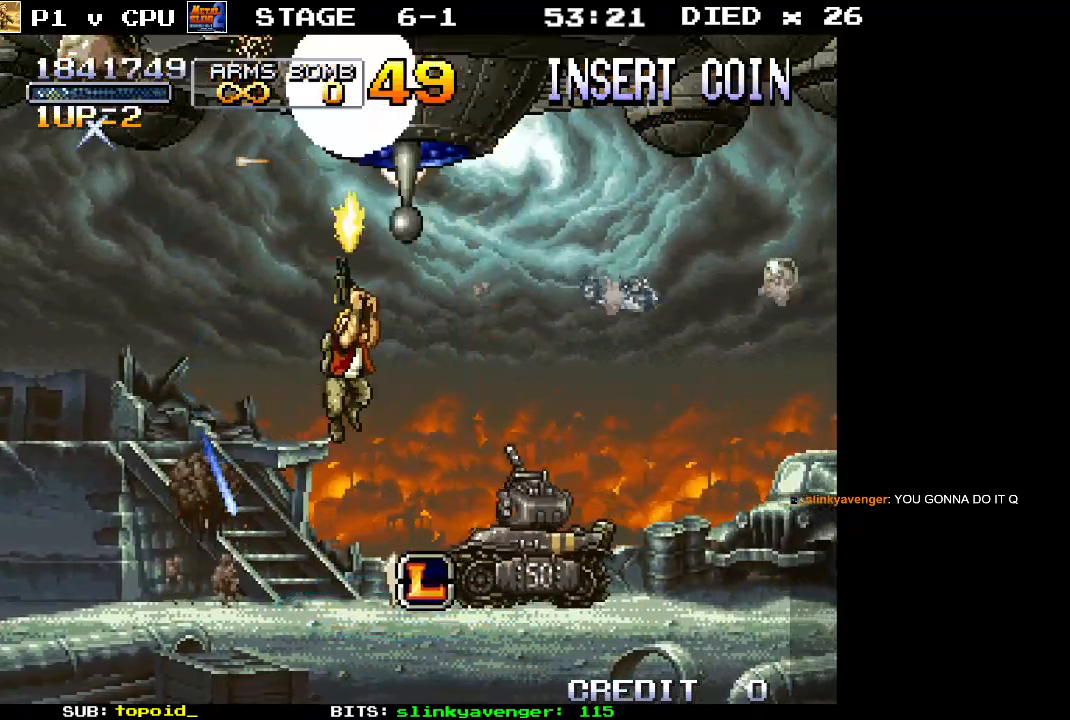
{"buttons": ["X"], "left_stick": "up", "events": [[17, "X", "up"], [83, "X", "down"], [150, "X", "up"], [217, "X", "down"], [300, "X", "up"], [350, "left_stick", "up"], [367, "X", "down"], [450, "X", "up"], [500, "X", "down"]]}
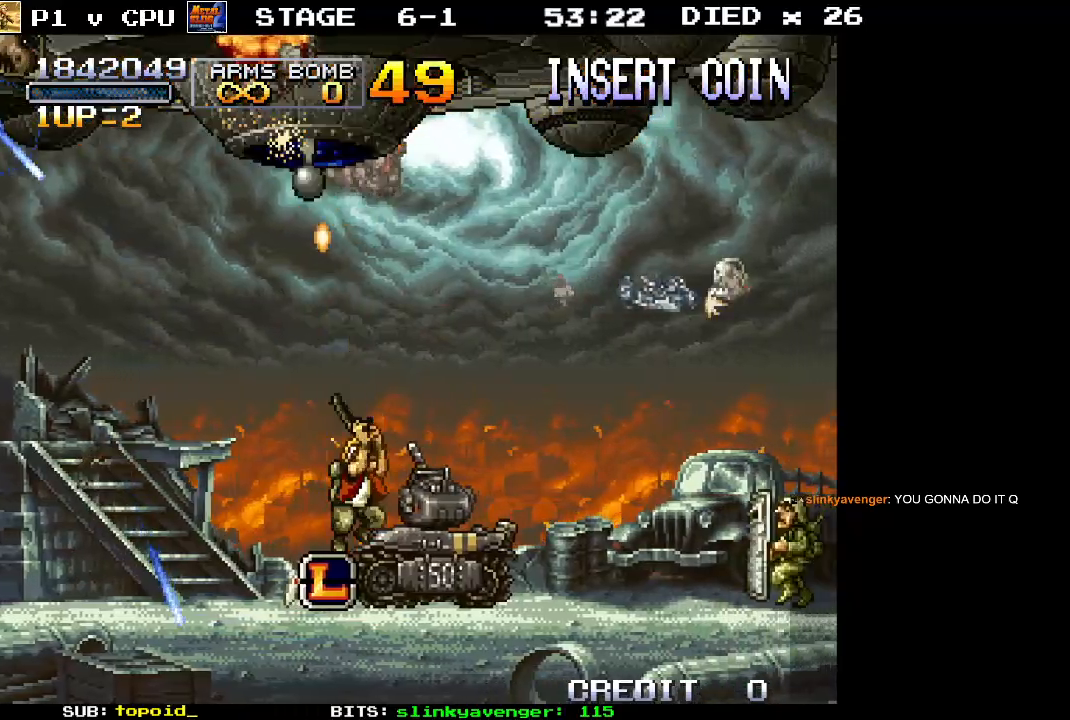
{"buttons": ["X"], "left_stick": "up", "events": [[83, "X", "up"], [133, "X", "down"], [233, "X", "up"], [283, "X", "down"], [367, "X", "up"], [433, "X", "down"]]}
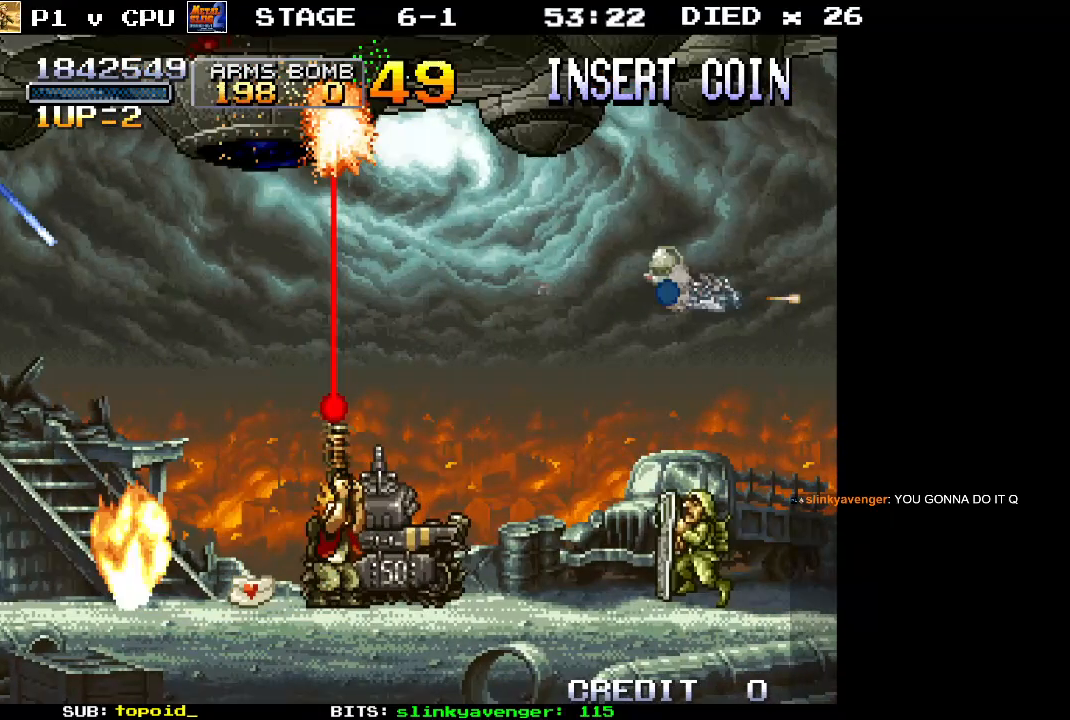
{"buttons": [], "left_stick": "right", "events": [[17, "X", "up"], [67, "X", "down"], [117, "left_stick", "up-right"], [183, "X", "up"], [233, "X", "down"], [300, "left_stick", "right"], [317, "X", "up"], [383, "X", "down"], [483, "X", "up"]]}
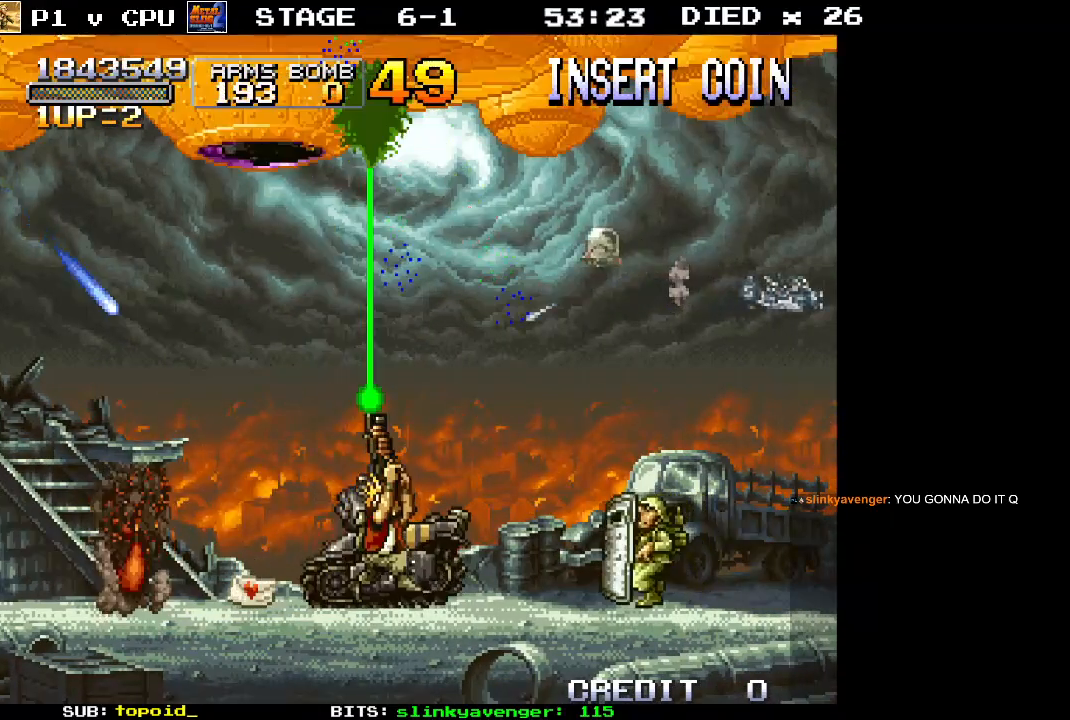
{"buttons": ["X"], "left_stick": "up-right", "events": [[33, "X", "down"], [100, "left_stick", "up"], [133, "X", "up"], [183, "X", "down"], [283, "X", "up"], [300, "X", "down"], [367, "left_stick", "up-right"], [400, "X", "up"], [483, "X", "down"]]}
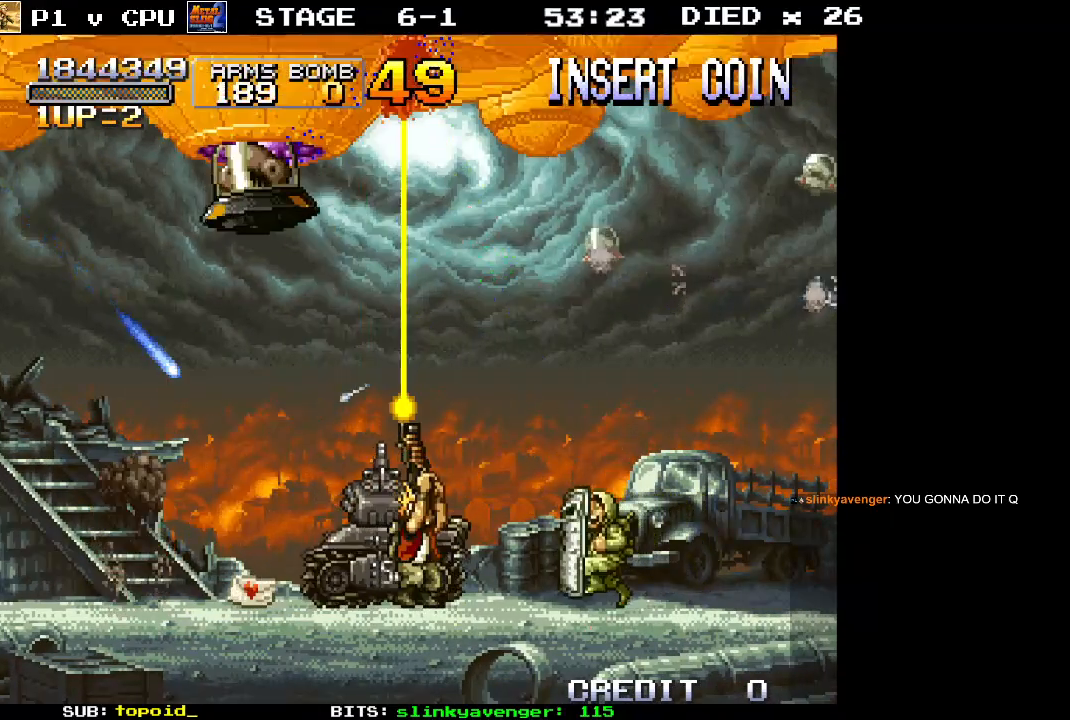
{"buttons": ["X"], "left_stick": "up-right", "events": [[50, "X", "up"], [133, "X", "down"], [217, "X", "up"], [267, "X", "down"], [350, "X", "up"], [433, "X", "down"]]}
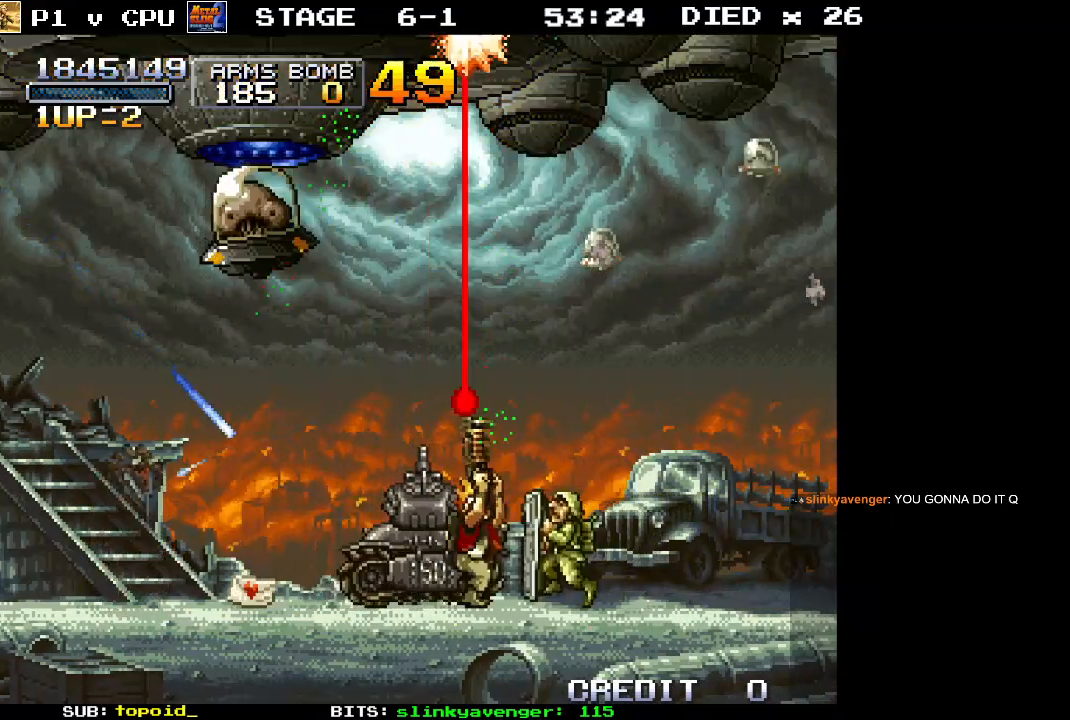
{"buttons": [], "left_stick": "up-right", "events": [[33, "X", "up"], [83, "X", "down"], [150, "X", "up"], [233, "X", "down"], [317, "X", "up"], [400, "X", "down"], [483, "X", "up"]]}
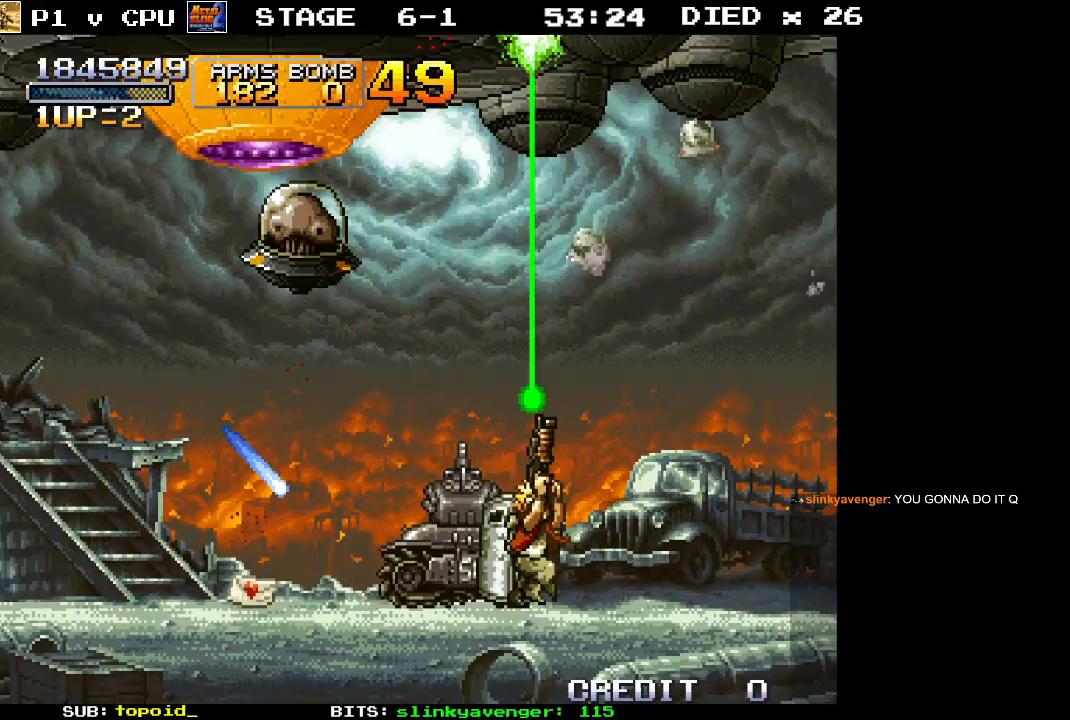
{"buttons": ["X"], "left_stick": "up-left", "events": [[50, "X", "down"], [133, "X", "up"], [183, "X", "down"], [267, "left_stick", "up-left"], [283, "X", "up"], [350, "X", "down"], [433, "X", "up"], [483, "X", "down"]]}
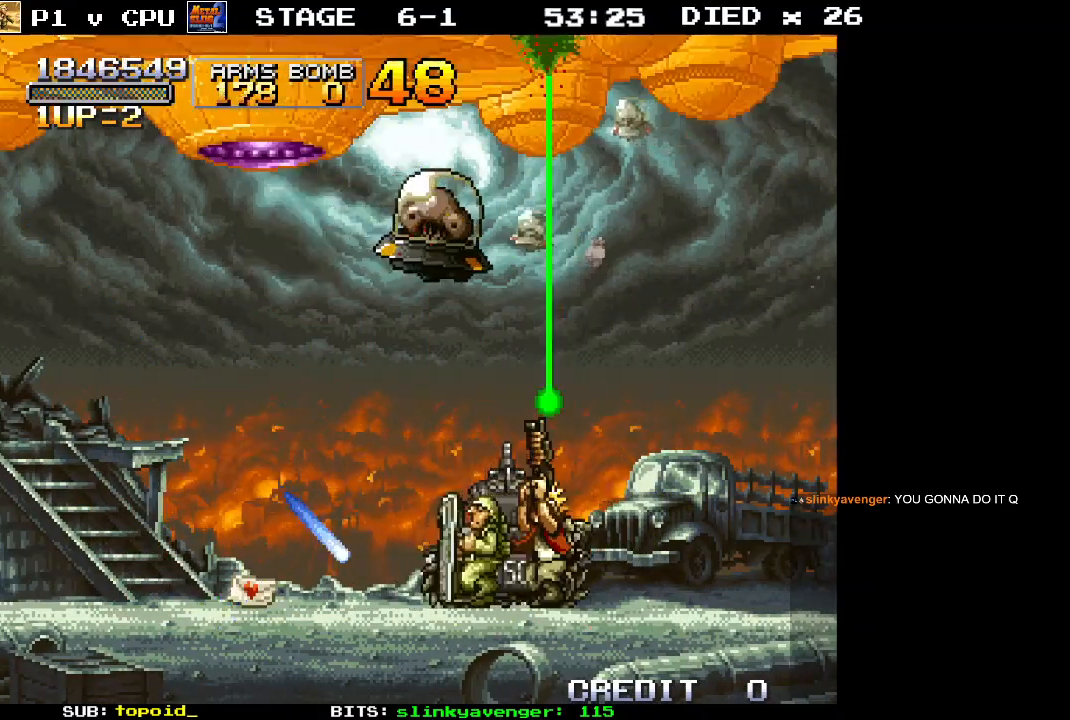
{"buttons": ["X"], "left_stick": "up-right", "events": [[33, "left_stick", "up"], [83, "X", "up"], [150, "X", "down"], [267, "X", "up"], [317, "X", "down"], [400, "left_stick", "up-right"], [417, "X", "up"], [483, "X", "down"]]}
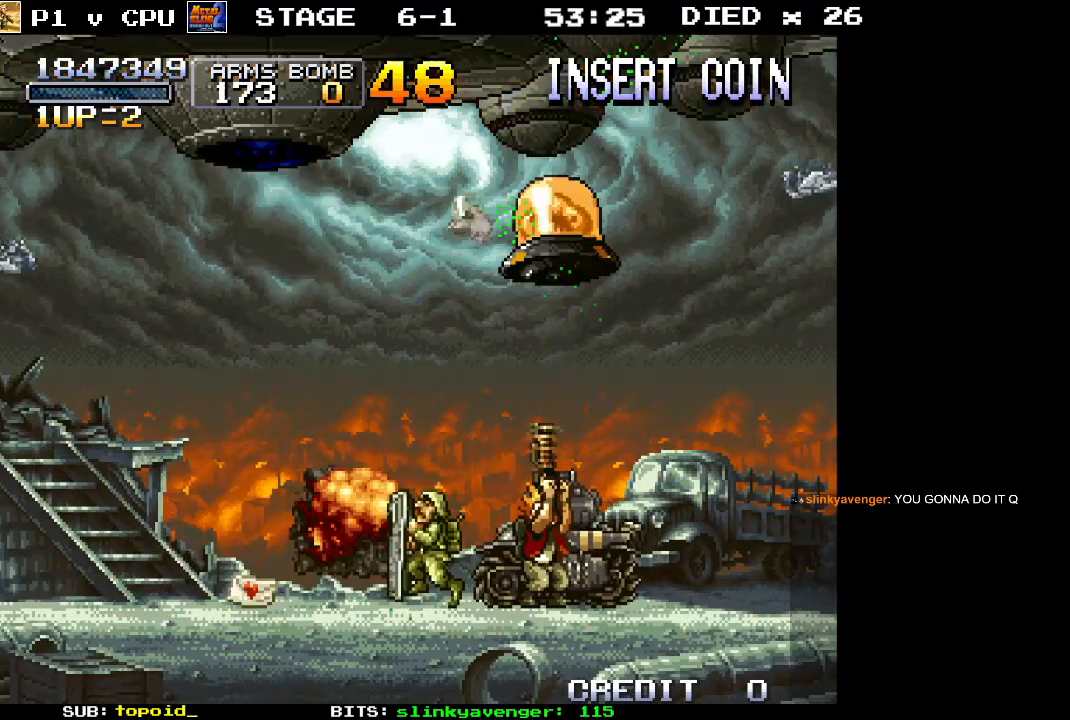
{"buttons": ["X"], "left_stick": "up-right", "events": [[50, "X", "up"], [133, "X", "down"], [200, "X", "up"], [283, "X", "down"], [383, "X", "up"], [450, "X", "down"]]}
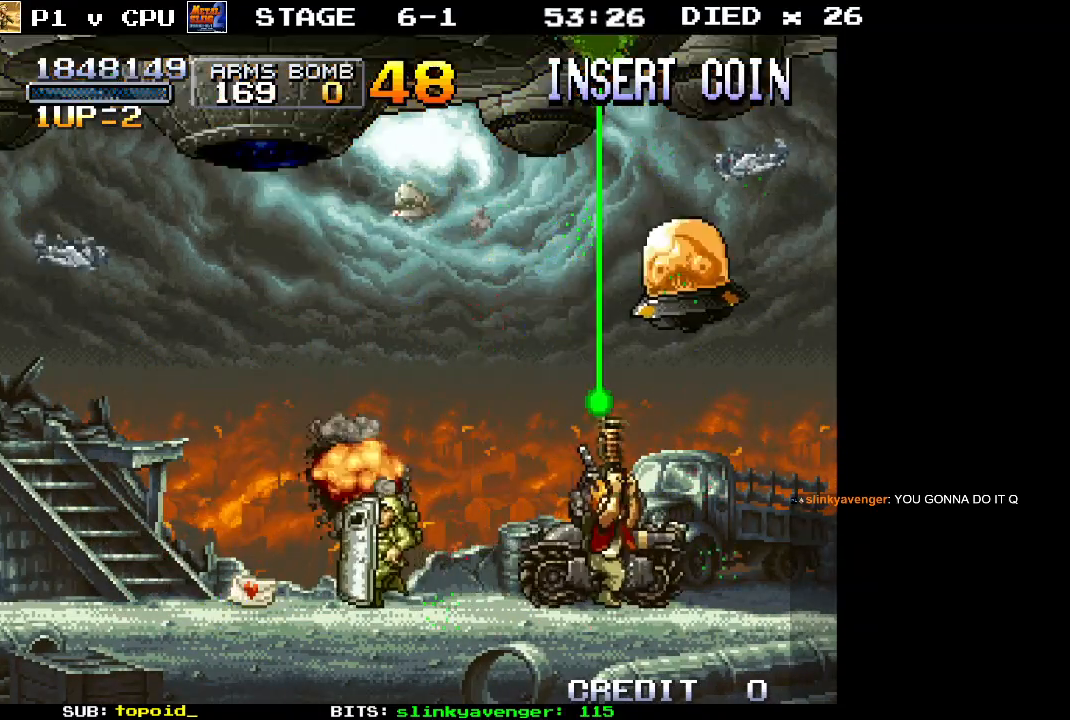
{"buttons": ["X"], "left_stick": "up-right", "events": [[50, "X", "up"], [117, "X", "down"], [200, "X", "up"], [267, "X", "down"], [350, "X", "up"], [433, "X", "down"]]}
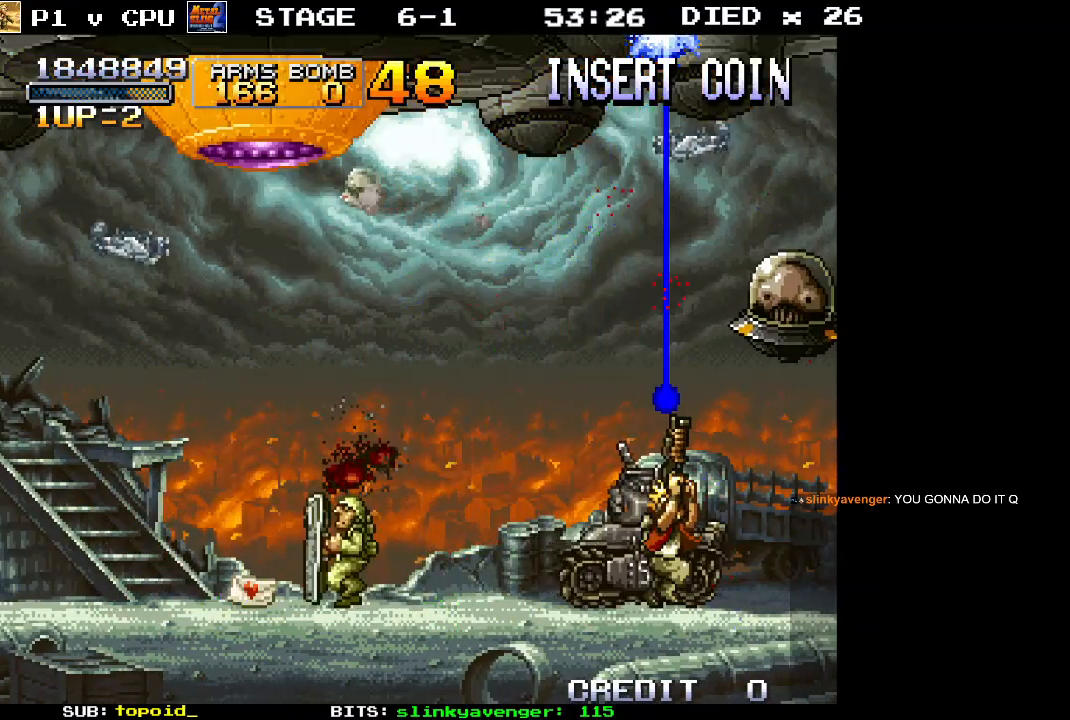
{"buttons": [], "left_stick": "up-left", "events": [[17, "X", "up"], [100, "X", "down"], [167, "X", "up"], [267, "X", "down"], [333, "X", "up"], [383, "X", "down"], [383, "left_stick", "up-left"], [483, "X", "up"]]}
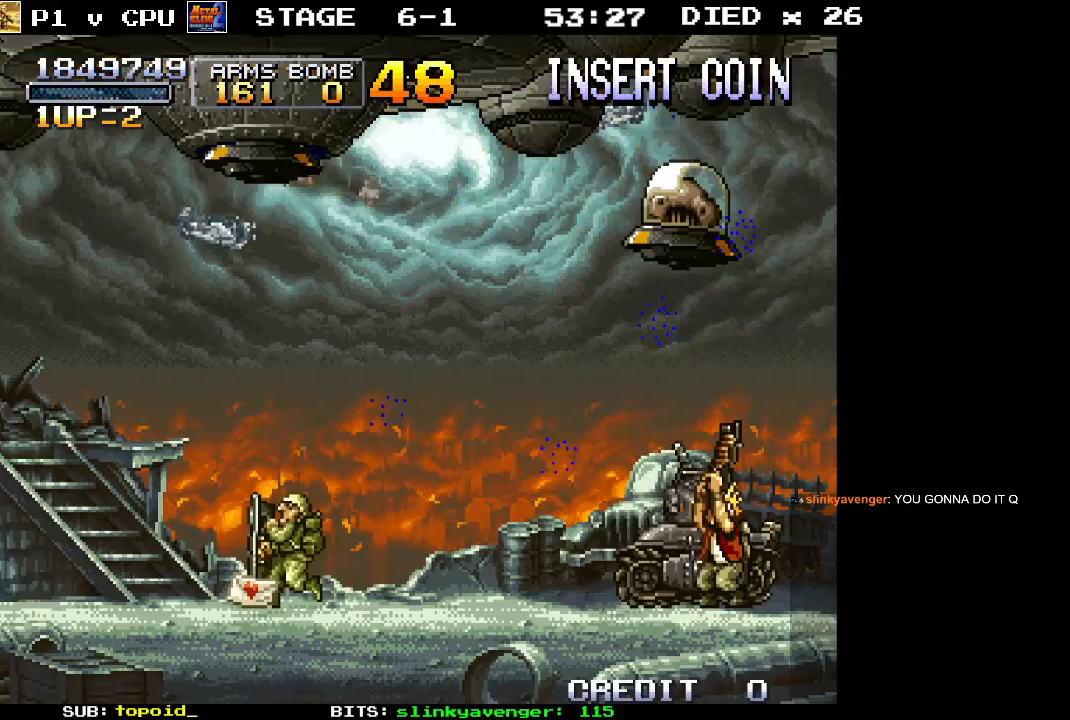
{"buttons": ["X"], "left_stick": "up-left", "events": [[33, "X", "down"], [133, "X", "up"], [183, "X", "down"], [283, "X", "up"], [350, "X", "down"], [433, "X", "up"], [500, "X", "down"]]}
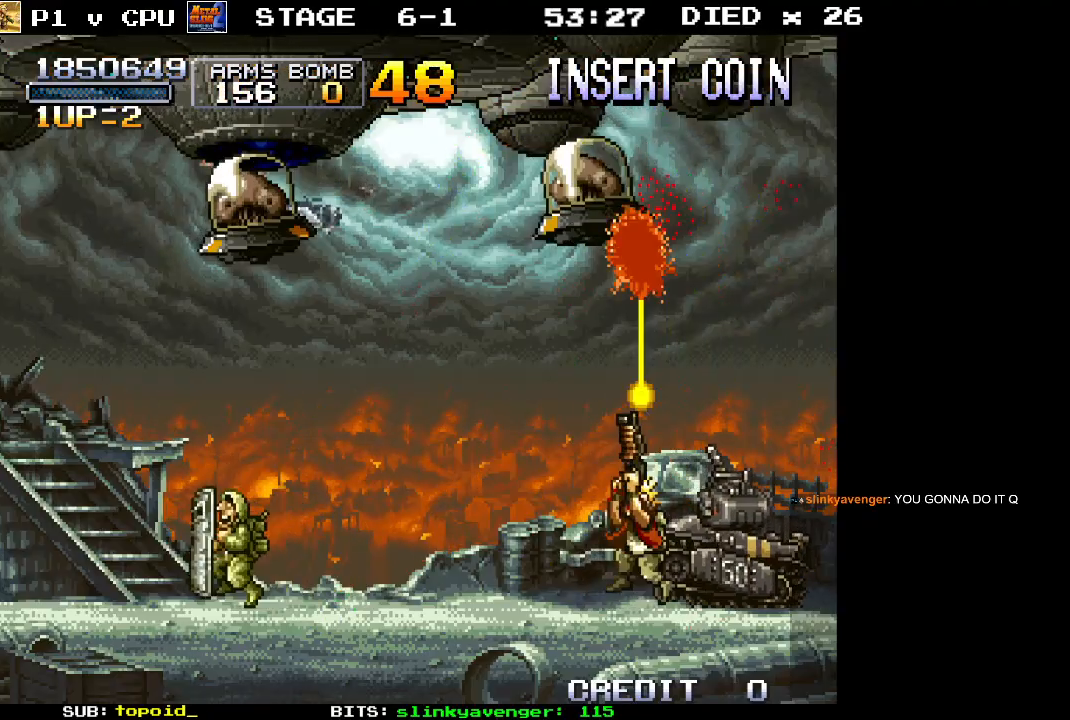
{"buttons": ["X"], "left_stick": "up-left", "events": [[83, "X", "up"], [150, "X", "down"], [233, "X", "up"], [283, "X", "down"], [383, "X", "up"], [433, "X", "down"]]}
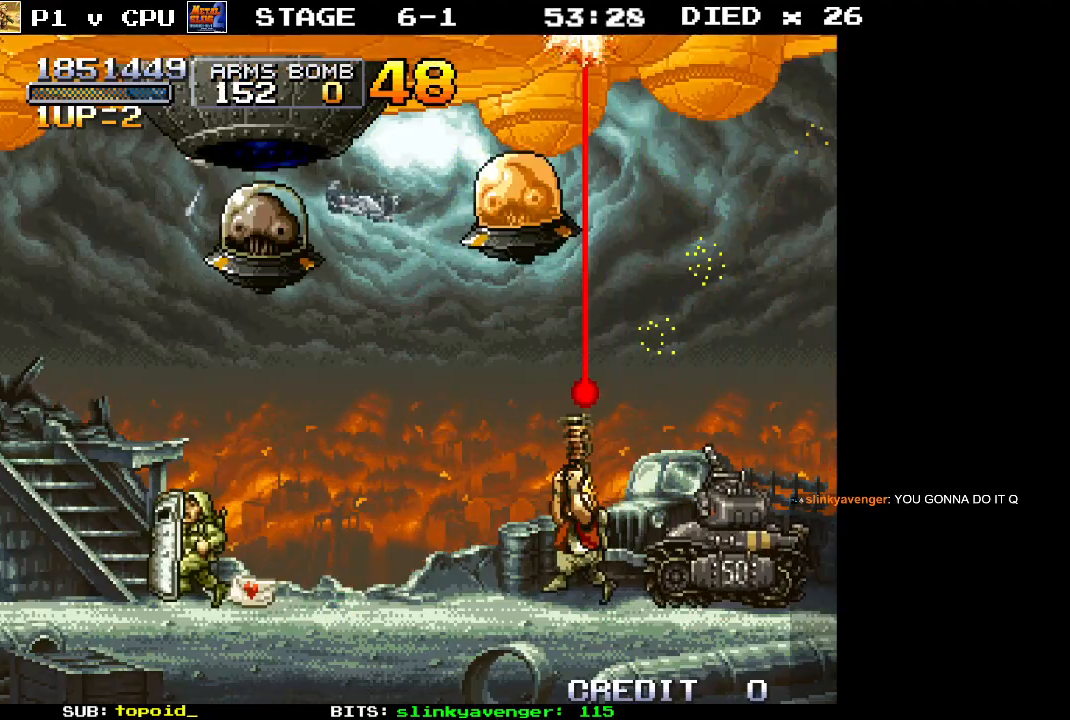
{"buttons": [], "left_stick": "up-left", "events": [[33, "X", "up"], [100, "X", "down"], [167, "left_stick", "left"], [200, "X", "up"], [250, "X", "down"], [317, "left_stick", "up-left"], [333, "X", "up"], [417, "X", "down"], [500, "X", "up"]]}